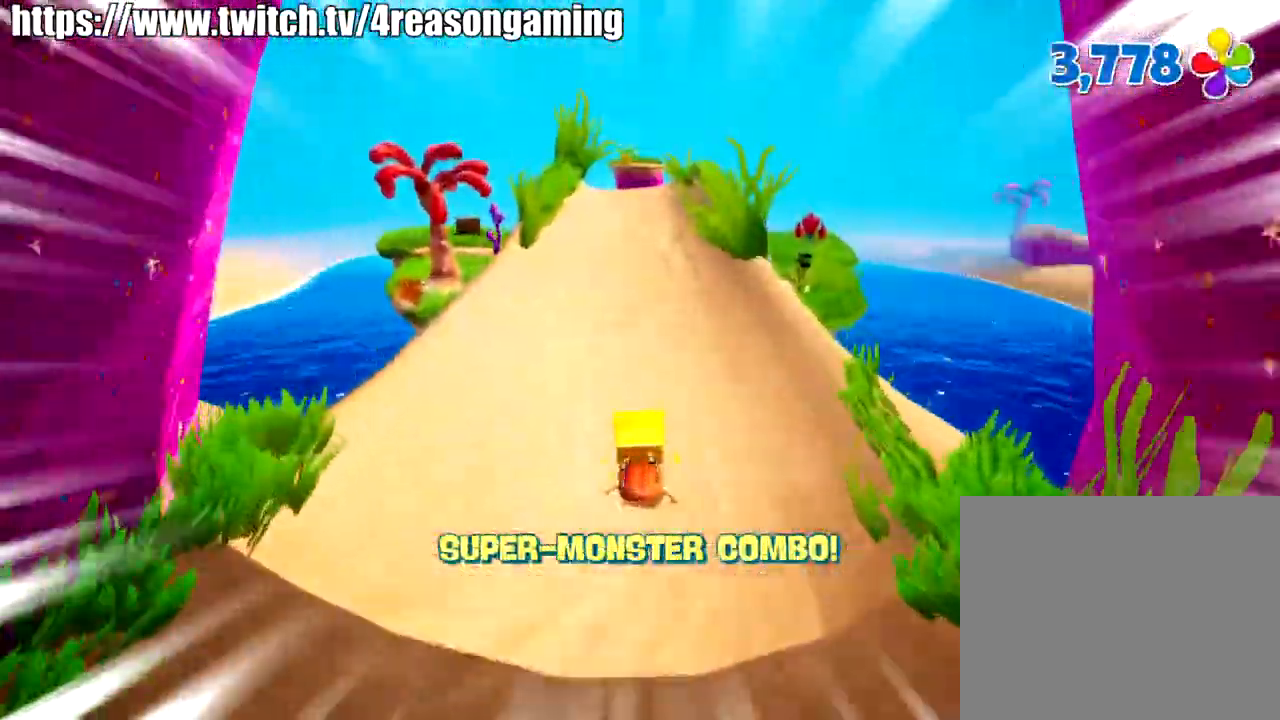
Gameplay with a controller (PlayStation layout); each line is a JSON object with the inputs held at the frame after it. "events" lists button and stick changes between this image and that frame as [ms after this image, input, new state], when the widget could be followed in between.
{"buttons": [], "left_stick": "up", "right_stick": "center", "events": []}
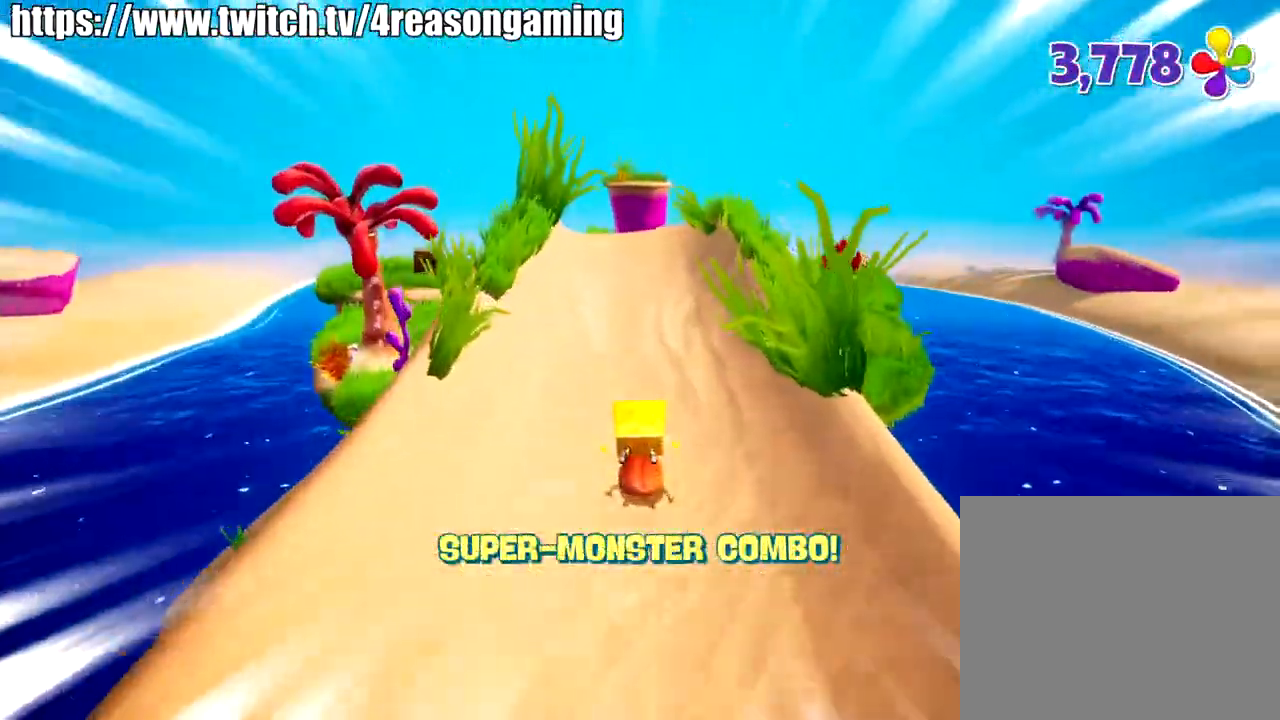
{"buttons": [], "left_stick": "up", "right_stick": "center", "events": []}
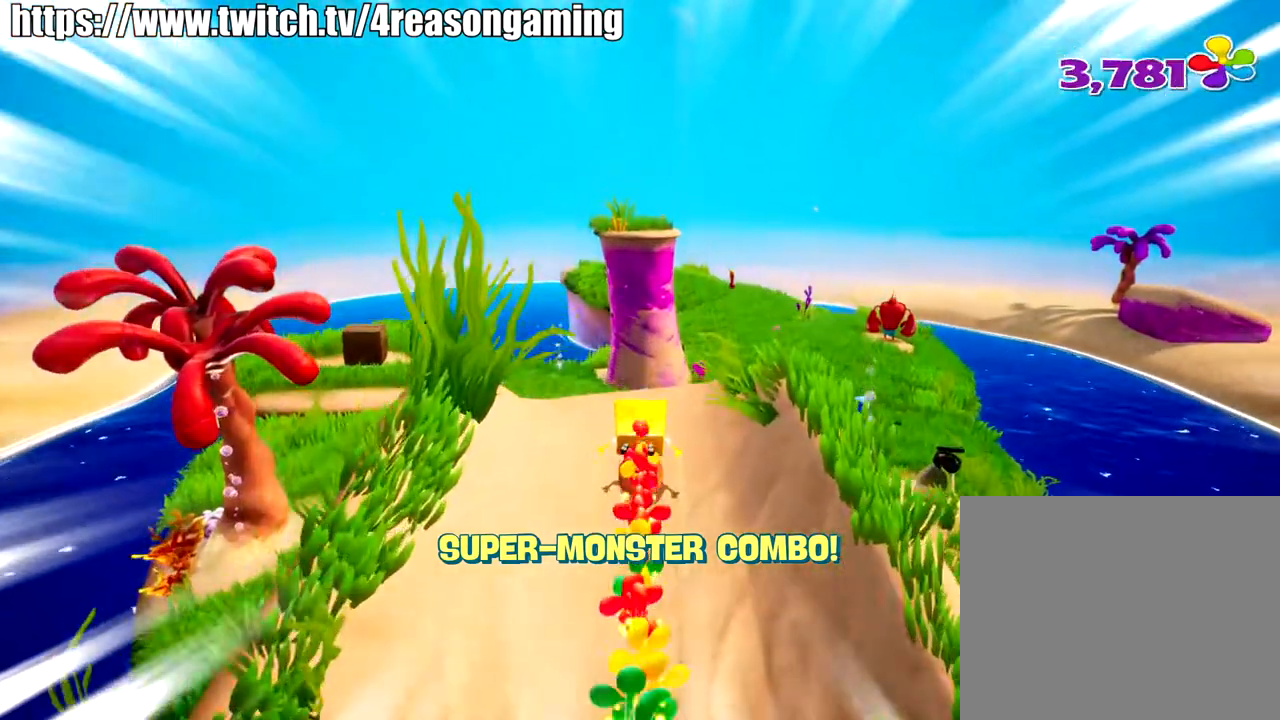
{"buttons": [], "left_stick": "up", "right_stick": "center", "events": [[151, "CROSS", "down"], [367, "CROSS", "up"]]}
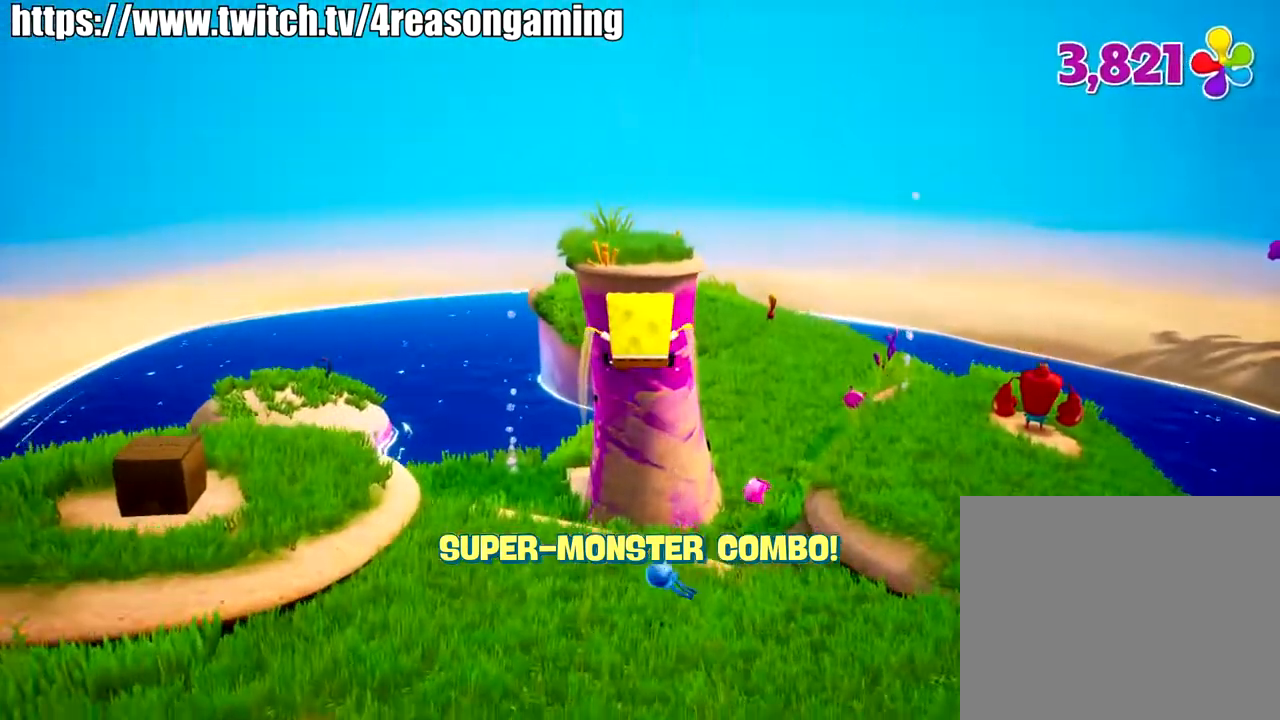
{"buttons": [], "left_stick": "up", "right_stick": "center", "events": [[117, "CROSS", "down"], [434, "CROSS", "up"]]}
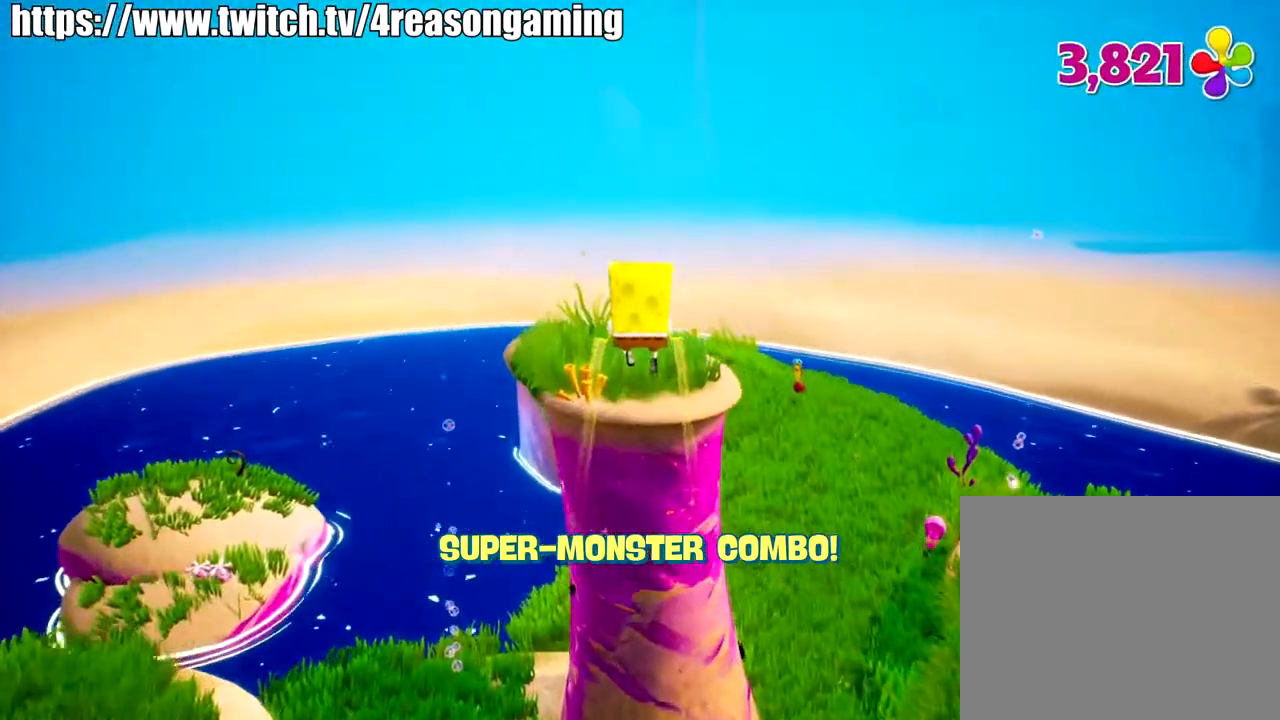
{"buttons": [], "left_stick": "up", "right_stick": "down-left", "events": [[334, "right_stick", "down-left"]]}